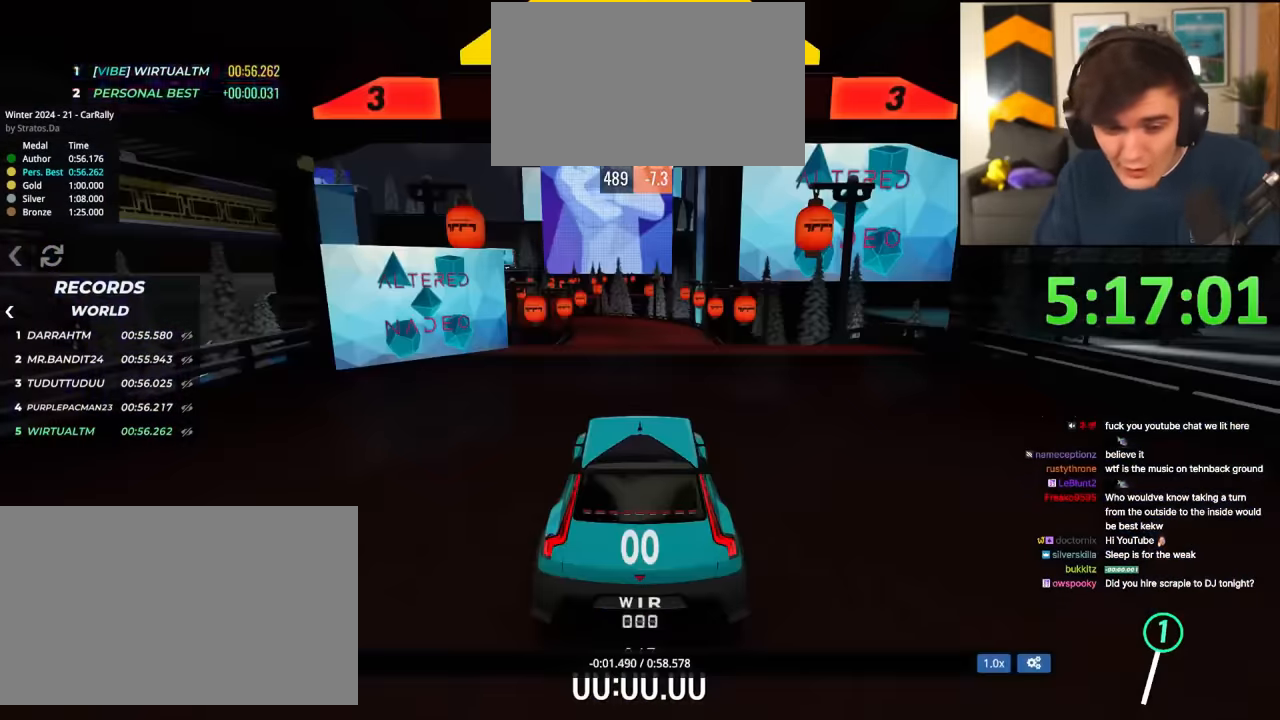
Gameplay with keyboard; each line is a JSON object with the keys held at the frame after it. "events" lists presses ("down") and releases ("up") of "brake", "down", "left", "right" and "up" between this image and that frame as [ms after this image, input, new state], when the widget could be followed in between. No other keys are recorded. Mouse input is not recorded. Key names are as the overlay labels them; some are game actions (e.g. jump) rather than physical keys.
{"keys": ["up"], "events": []}
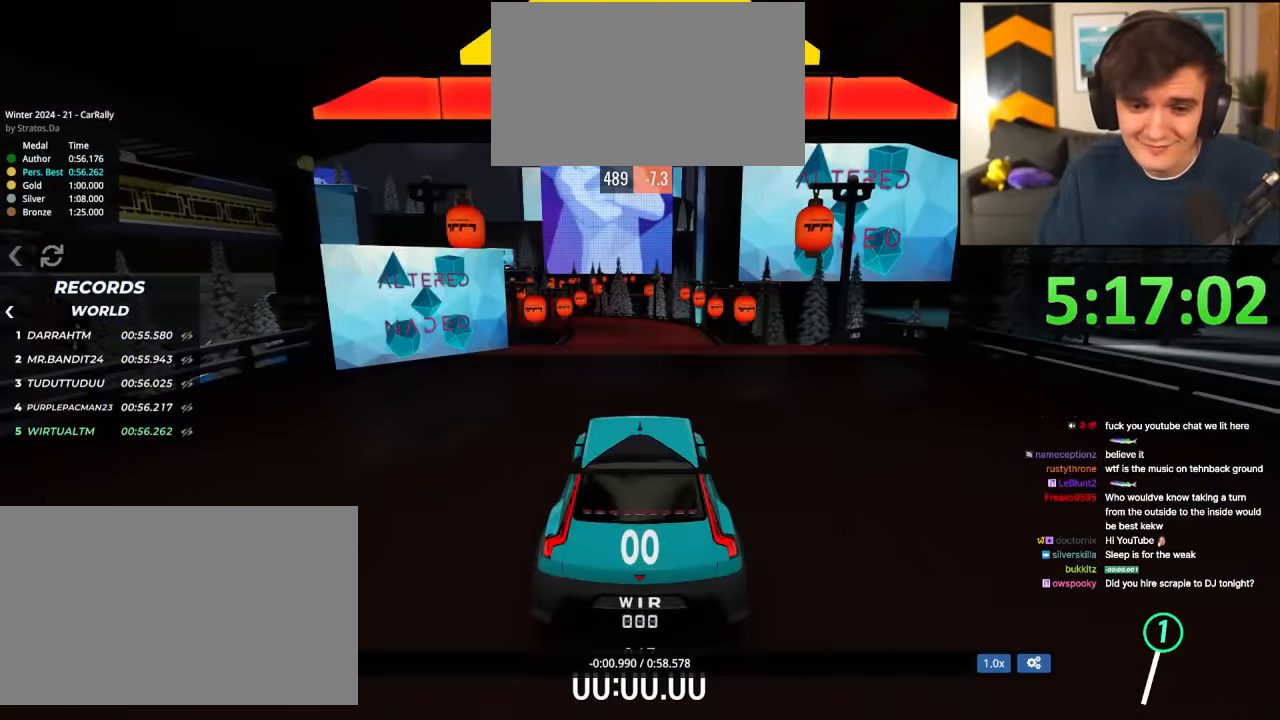
{"keys": ["up"], "events": []}
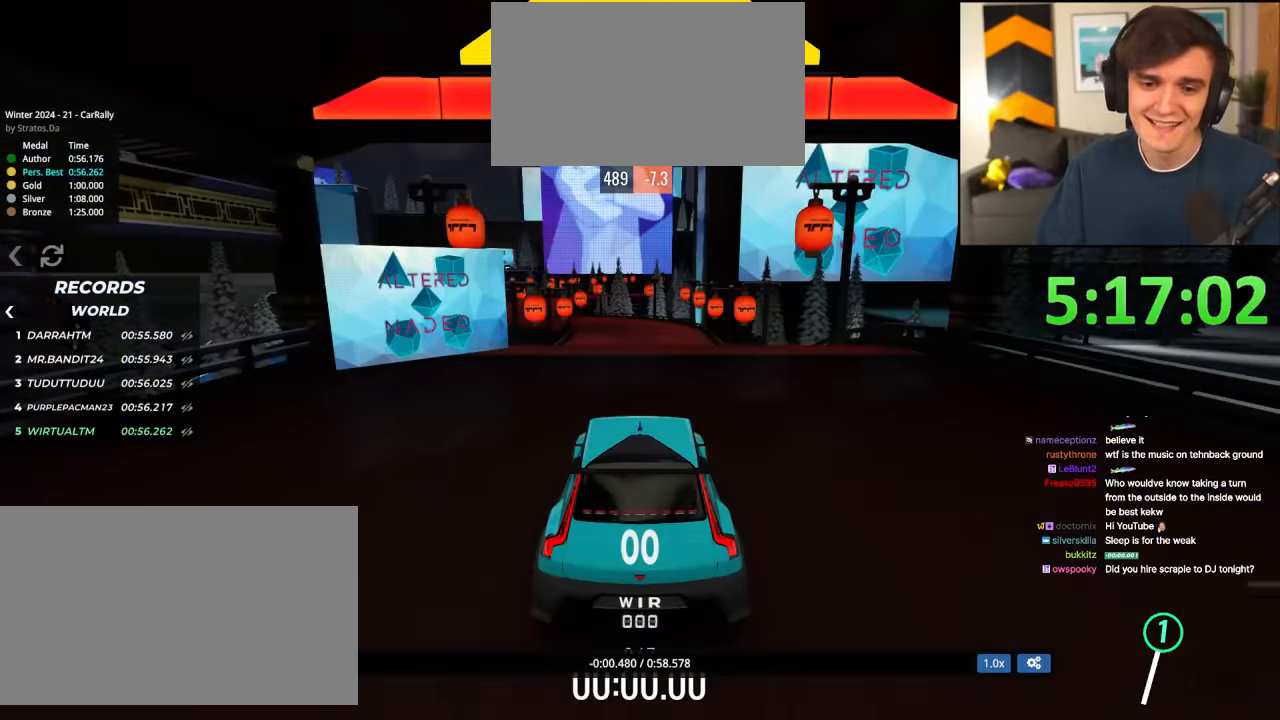
{"keys": ["up"], "events": []}
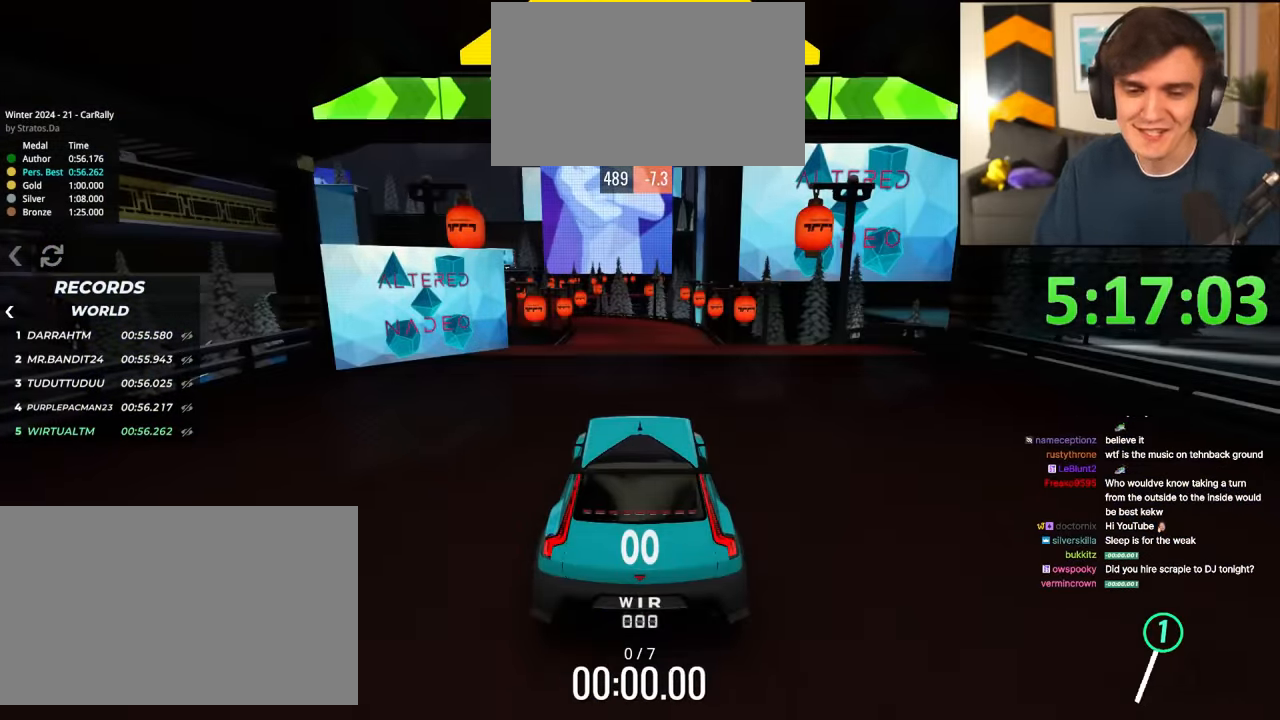
{"keys": ["up"], "events": []}
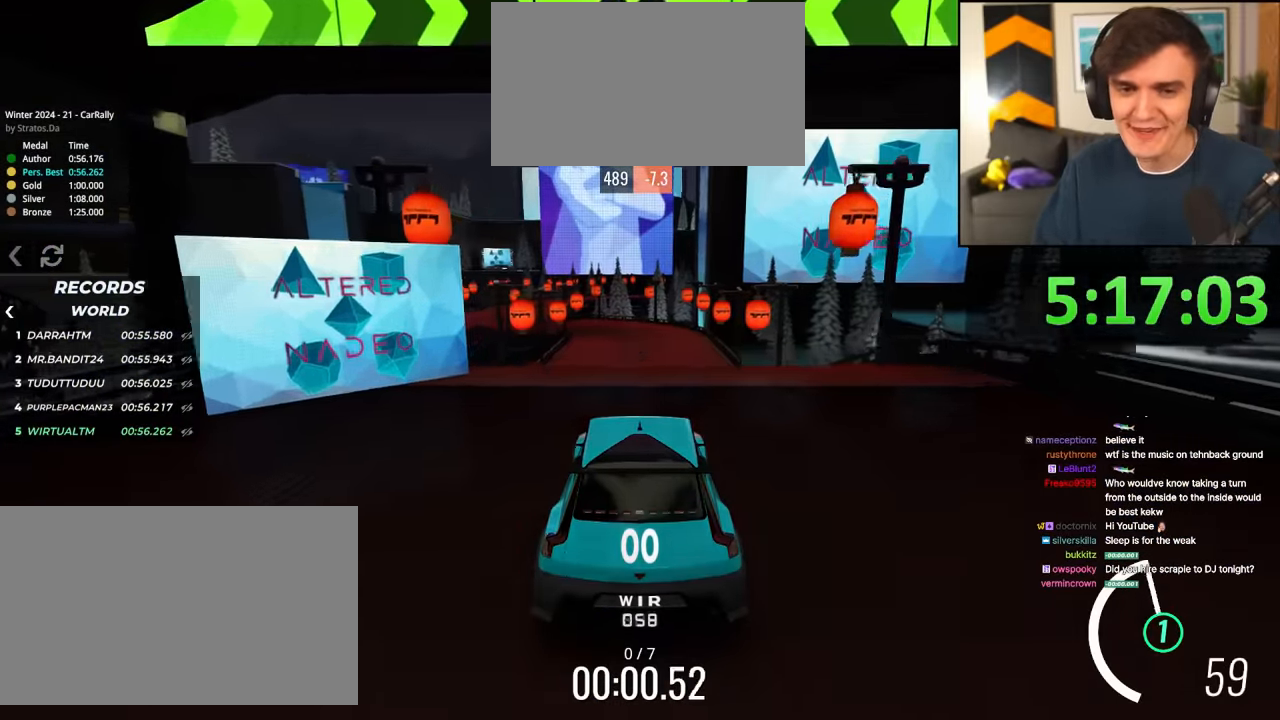
{"keys": ["left", "up"], "events": [[134, "left", "down"], [184, "left", "up"], [417, "left", "down"]]}
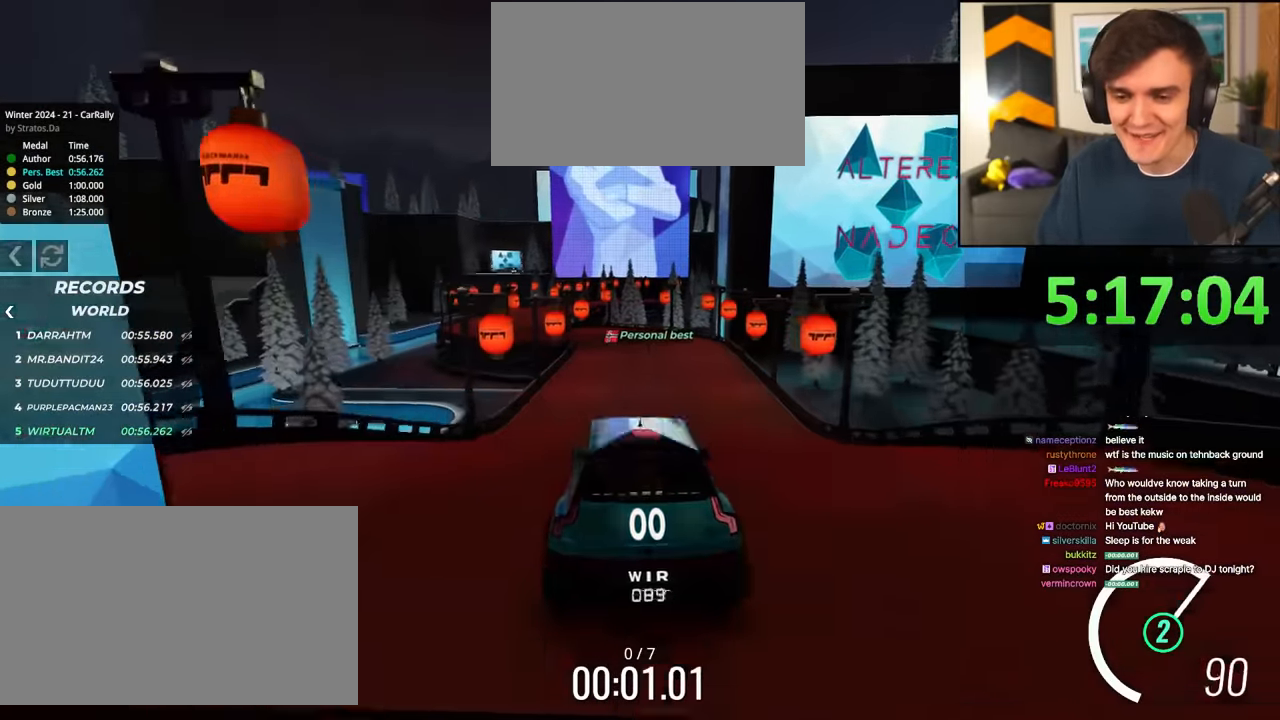
{"keys": ["up"], "events": [[16, "left", "up"]]}
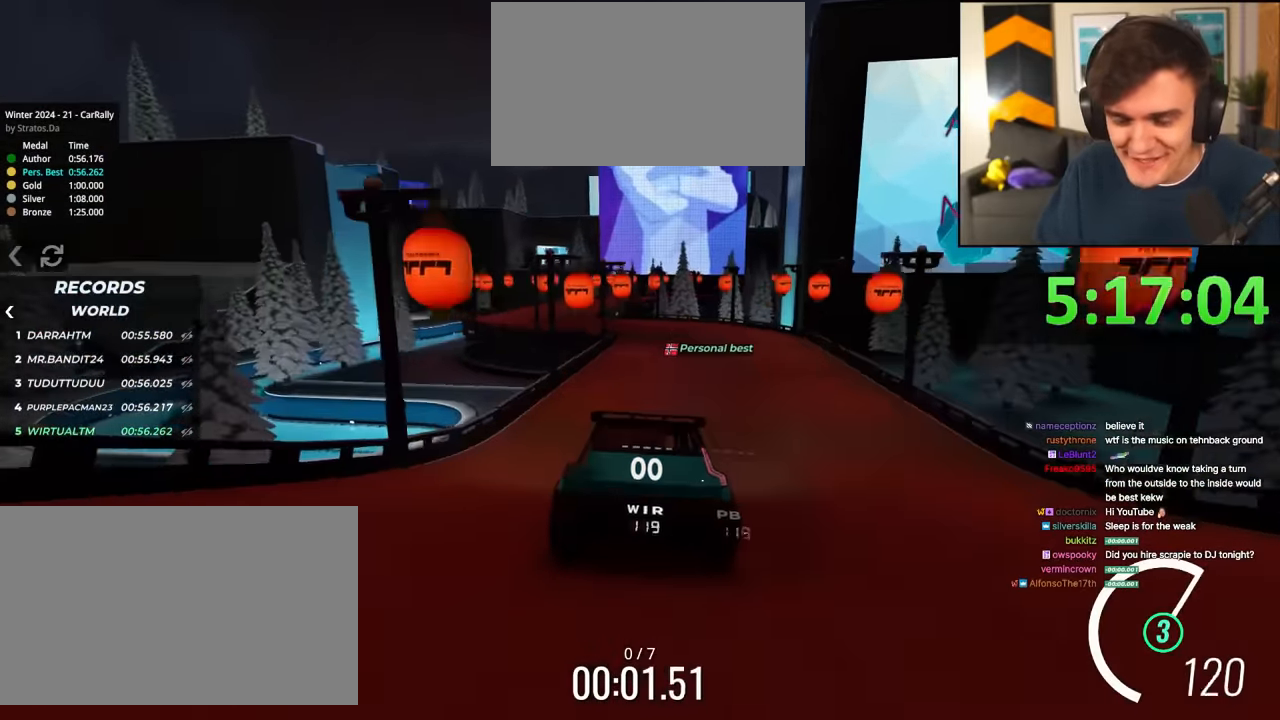
{"keys": ["up"], "events": []}
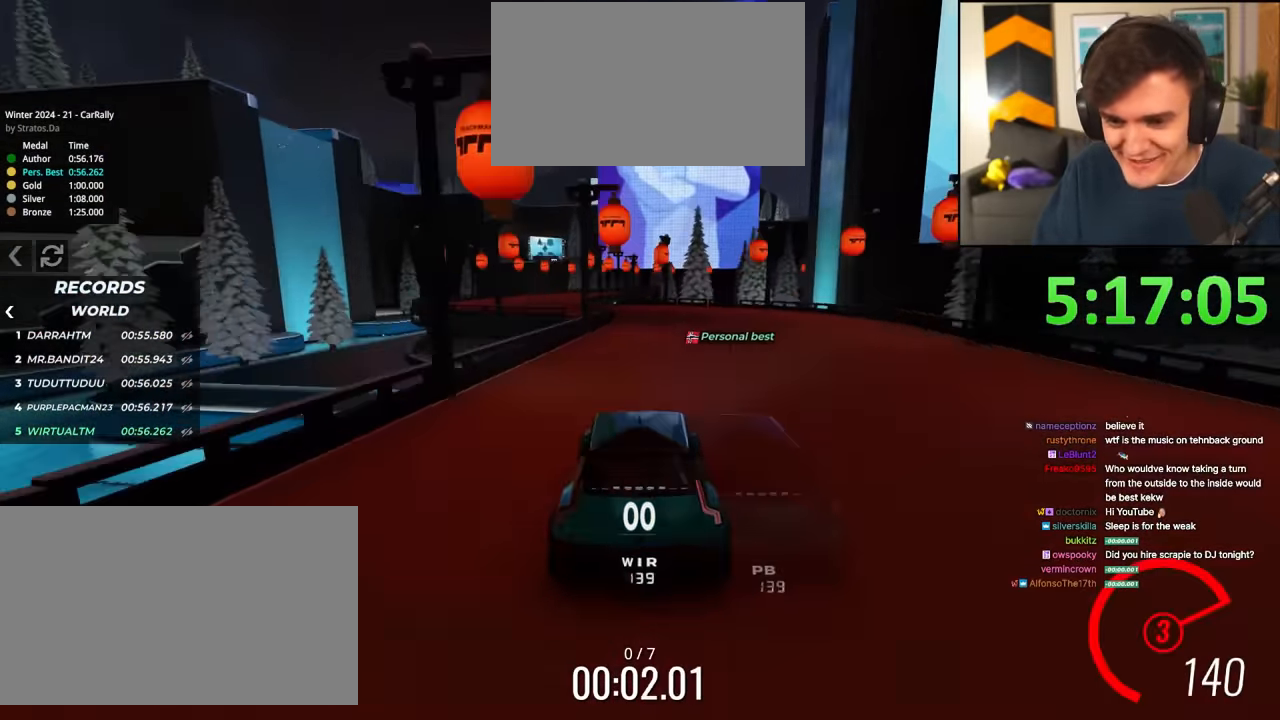
{"keys": ["up"], "events": [[417, "left", "down"], [467, "left", "up"]]}
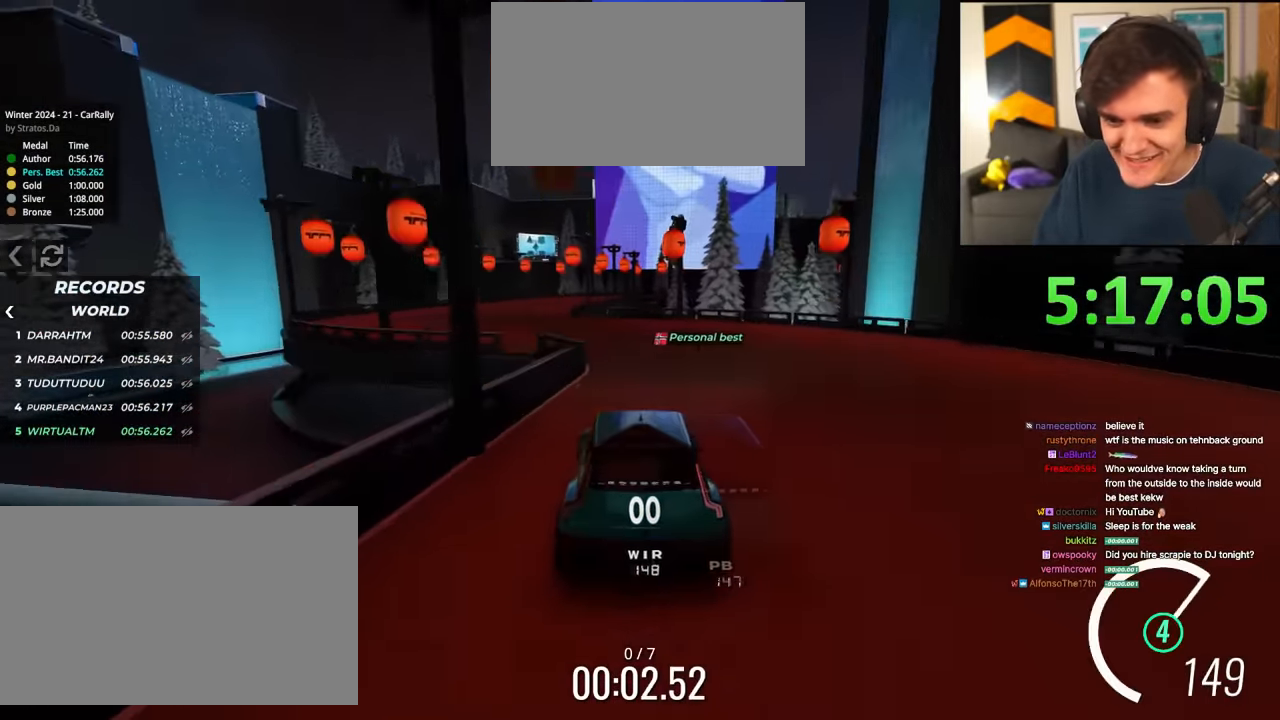
{"keys": ["up"], "events": [[117, "left", "down"], [200, "left", "up"], [250, "left", "down"], [384, "left", "up"]]}
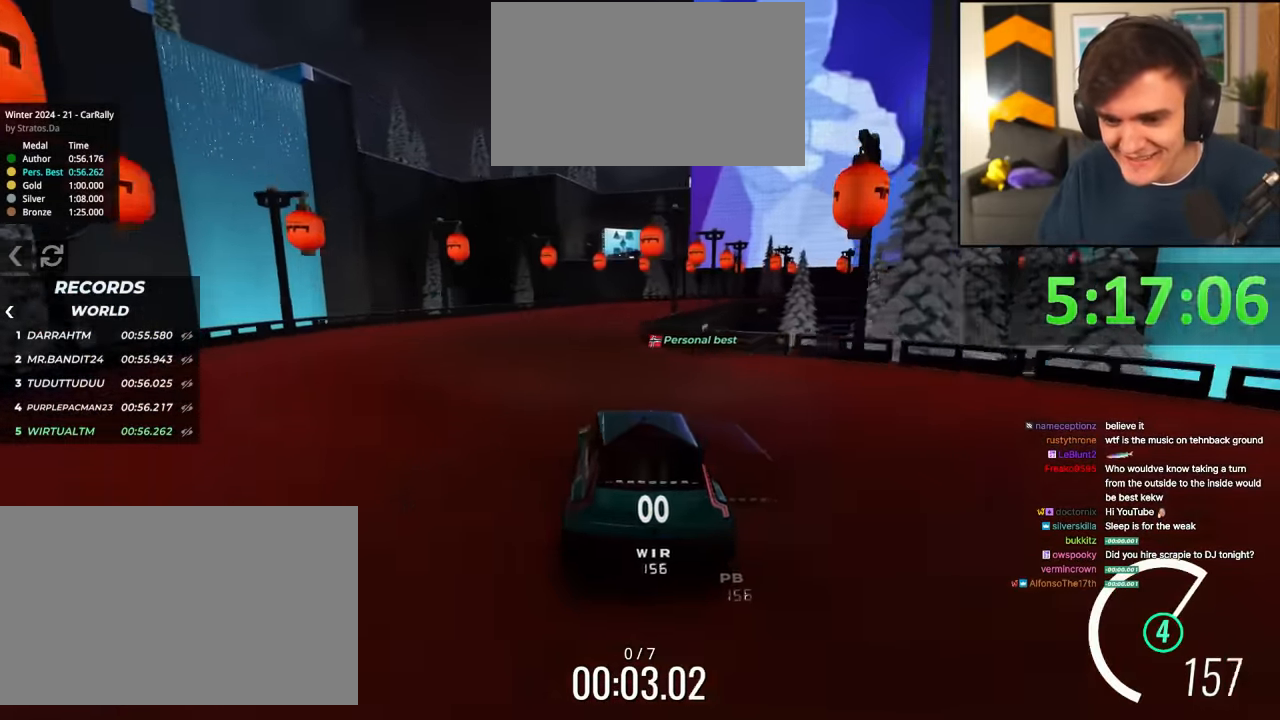
{"keys": ["right", "up"], "events": [[83, "right", "down"], [166, "right", "up"], [400, "right", "down"]]}
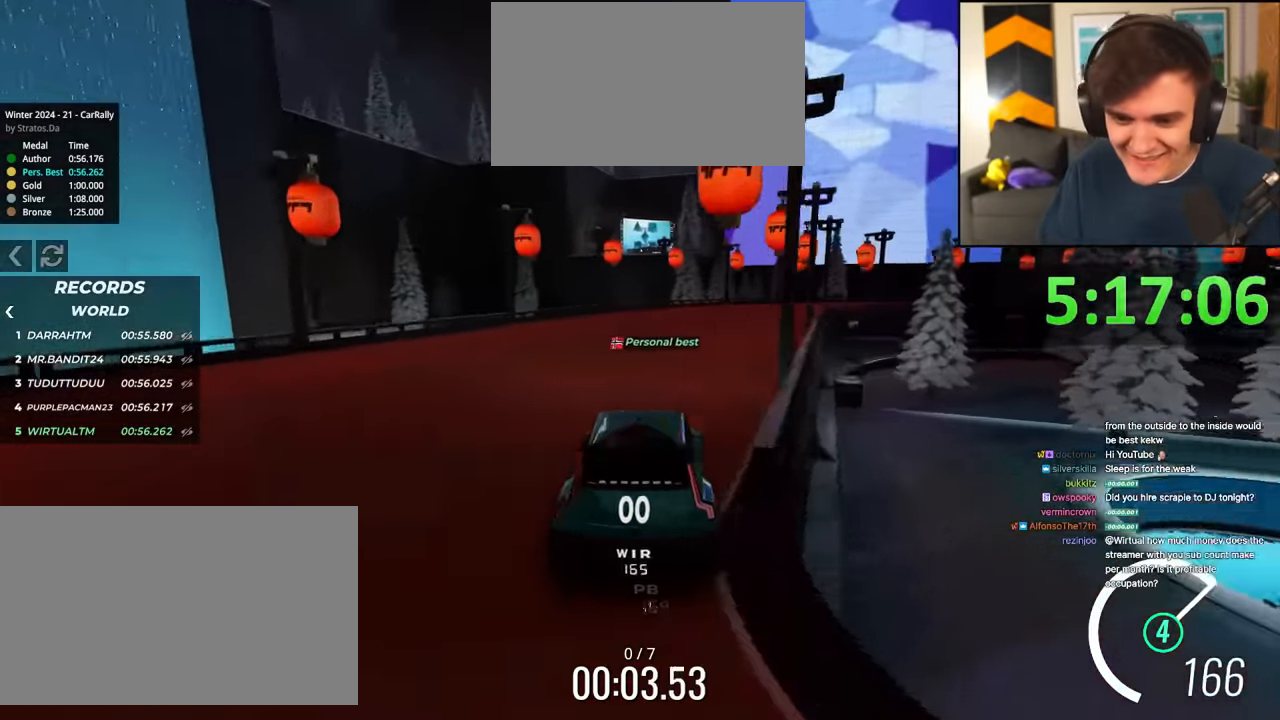
{"keys": ["right", "up"], "events": [[284, "right", "up"], [417, "right", "down"]]}
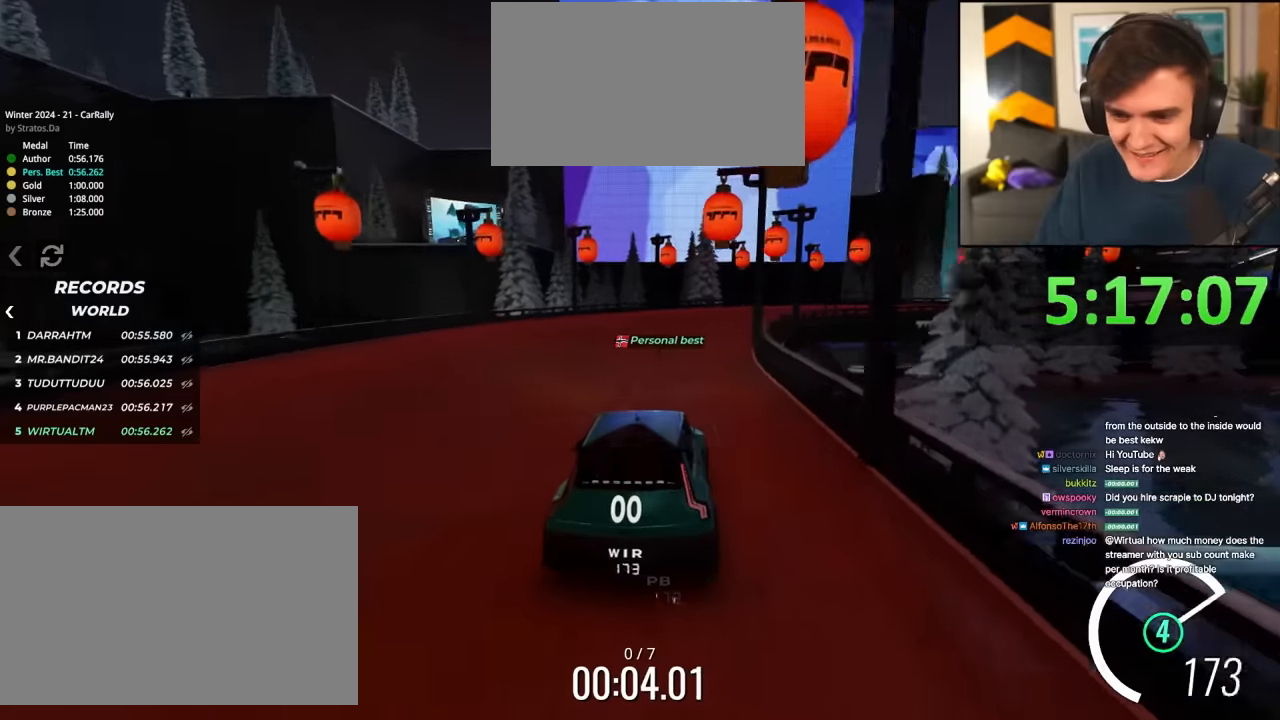
{"keys": ["right", "up"], "events": [[17, "right", "up"], [150, "right", "down"], [350, "right", "up"], [400, "right", "down"]]}
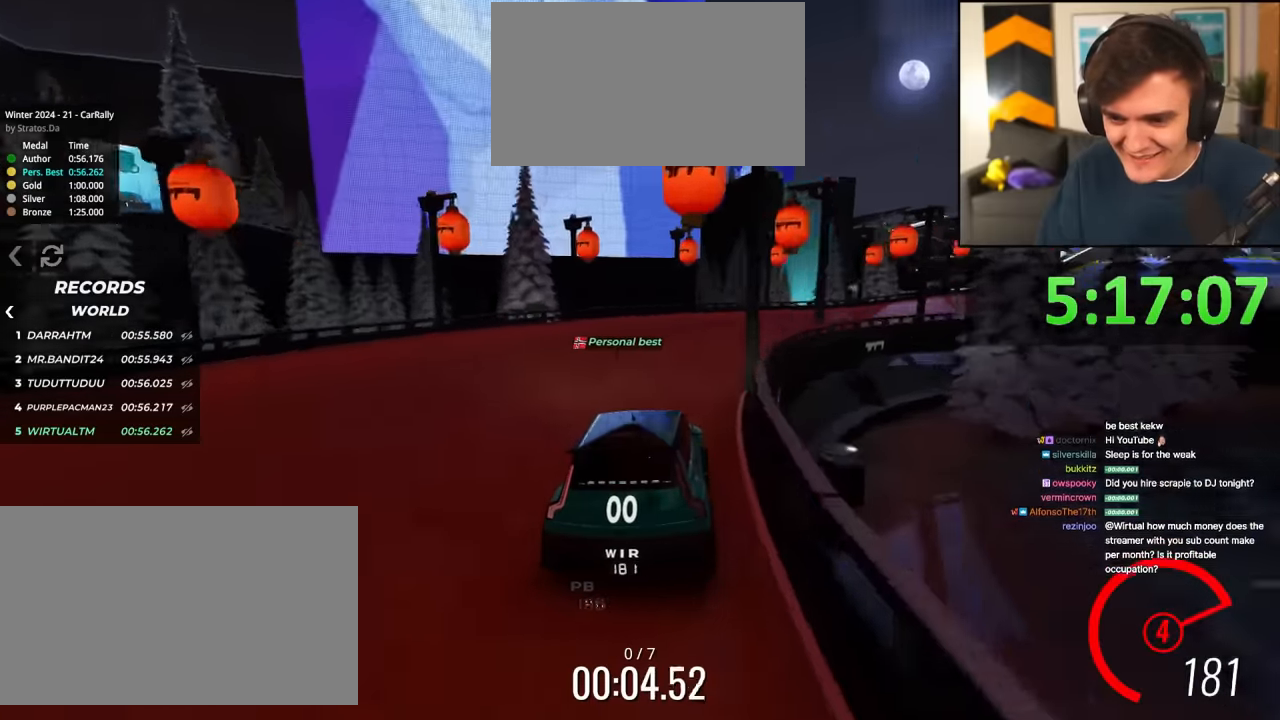
{"keys": ["right", "up"], "events": []}
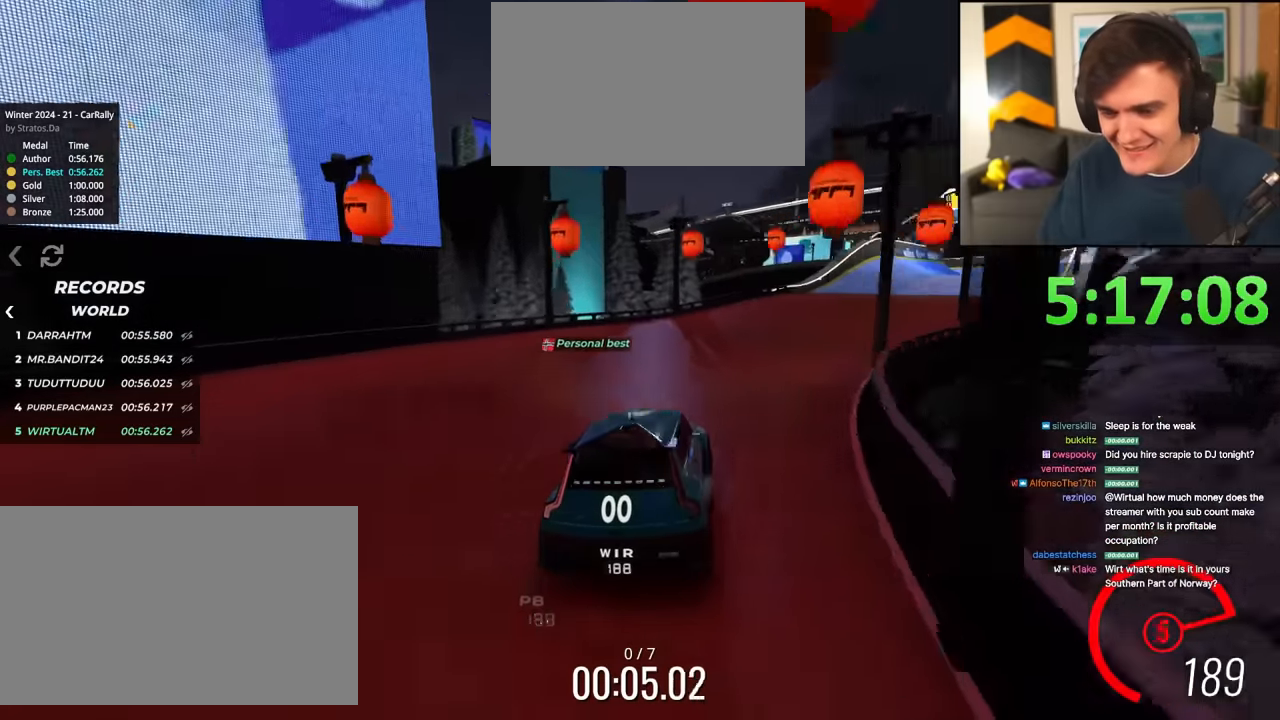
{"keys": ["right", "up"], "events": []}
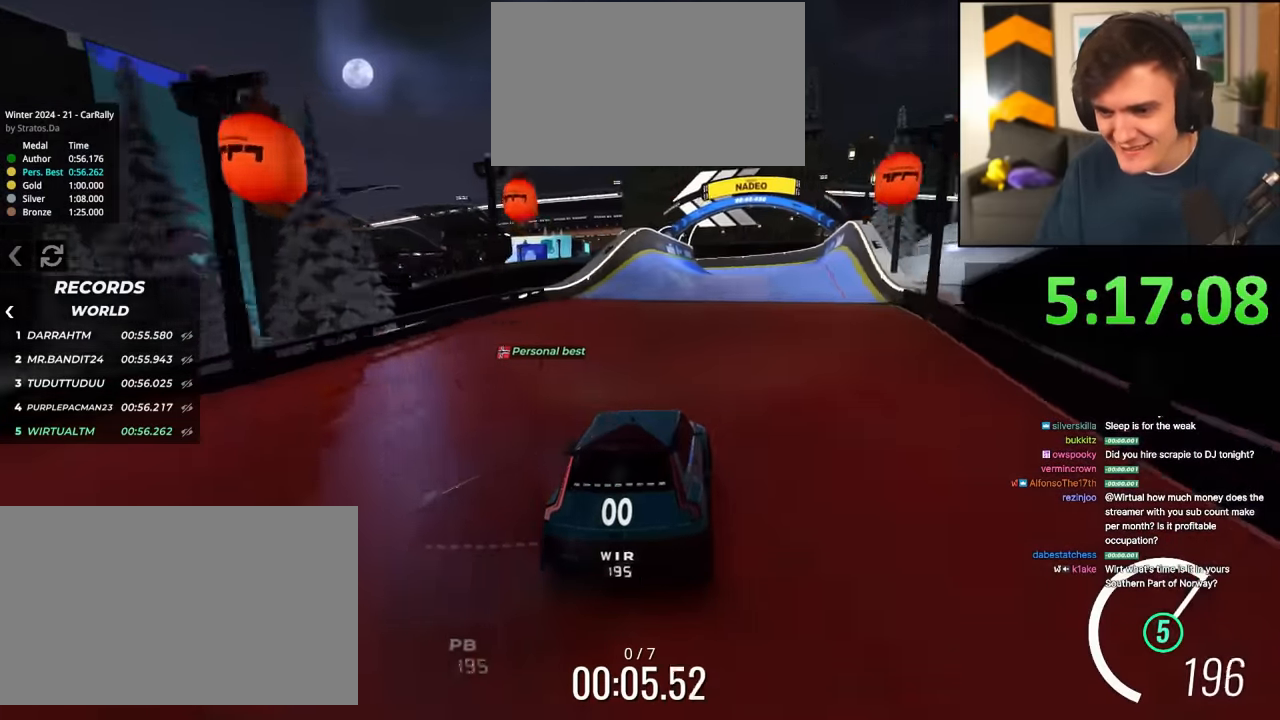
{"keys": ["up"], "events": [[67, "right", "up"], [150, "right", "down"], [301, "right", "up"]]}
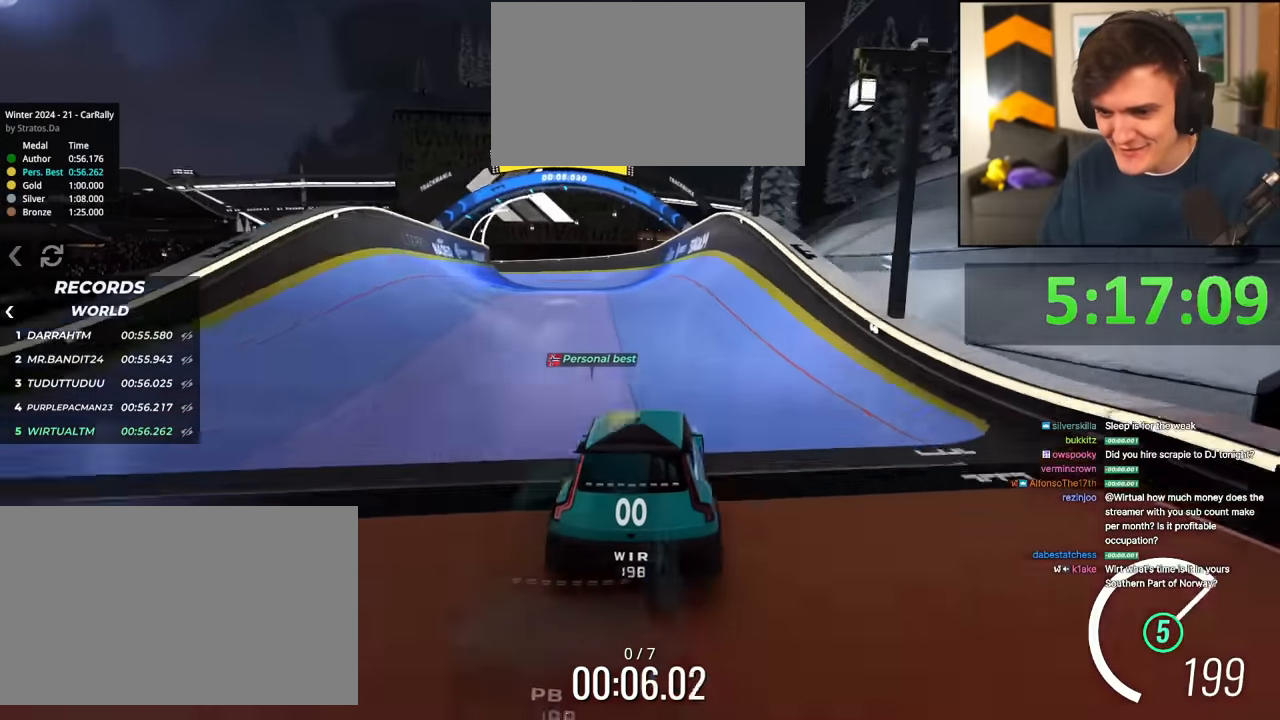
{"keys": ["up"], "events": [[450, "left", "down"], [500, "left", "up"]]}
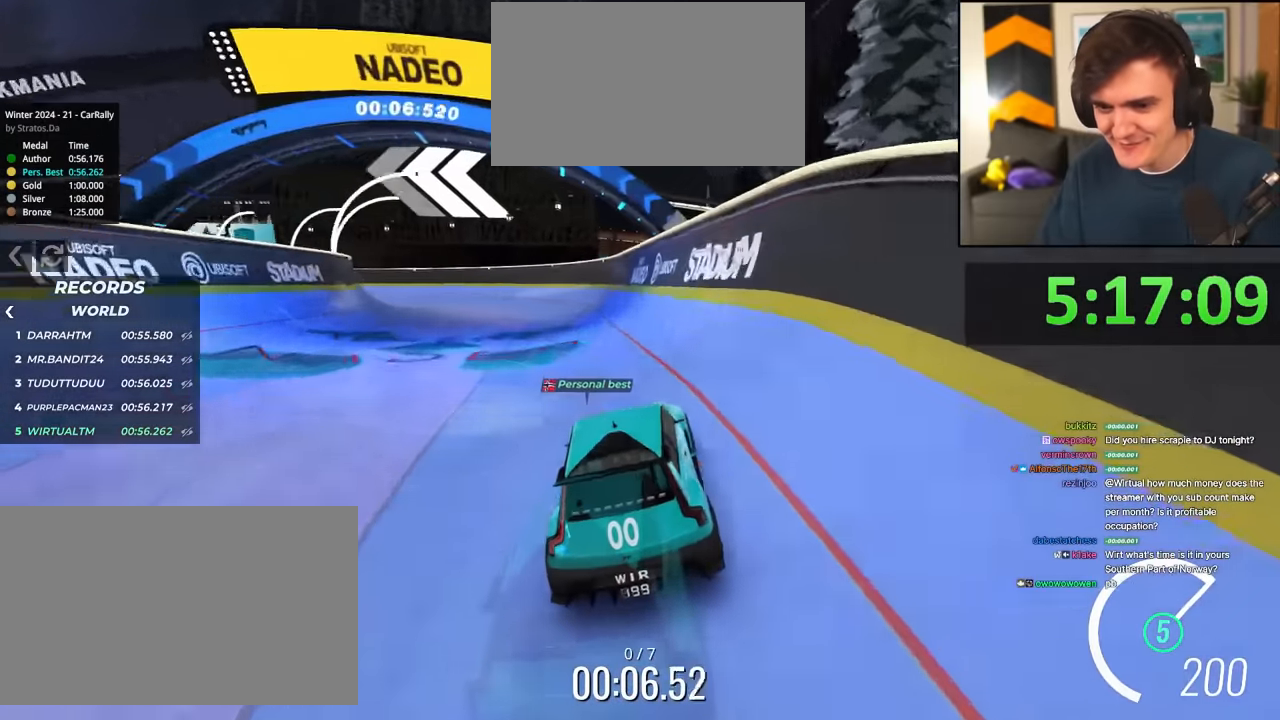
{"keys": ["up"], "events": [[334, "left", "down"], [367, "left", "up"]]}
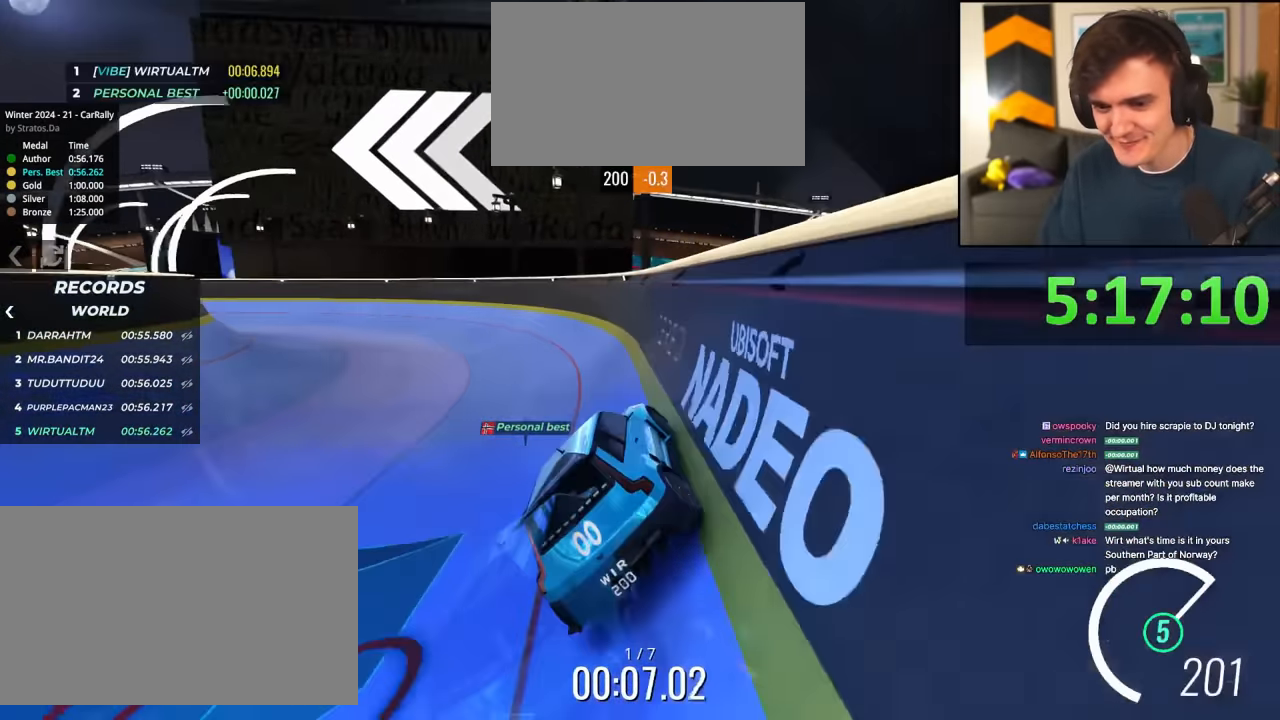
{"keys": ["left", "up"], "events": [[17, "left", "down"], [100, "left", "up"], [250, "left", "down"], [384, "left", "up"], [434, "left", "down"]]}
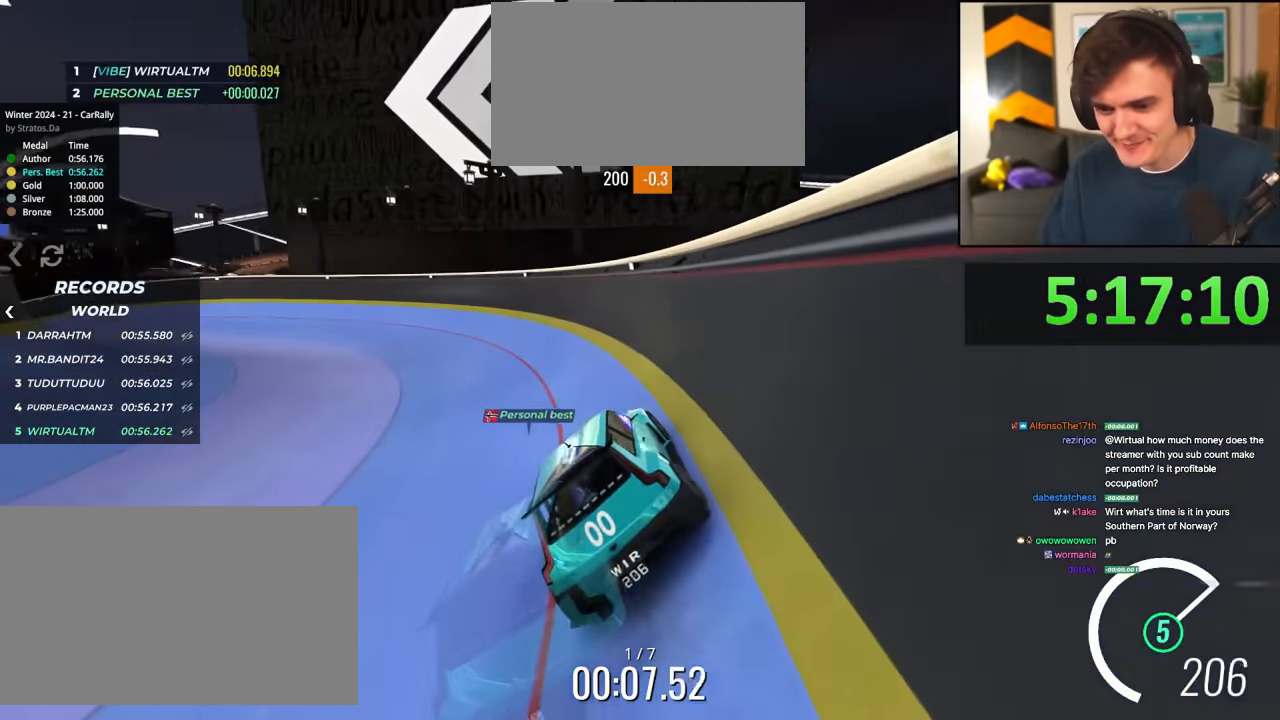
{"keys": ["left", "up"], "events": [[267, "left", "up"], [401, "left", "down"]]}
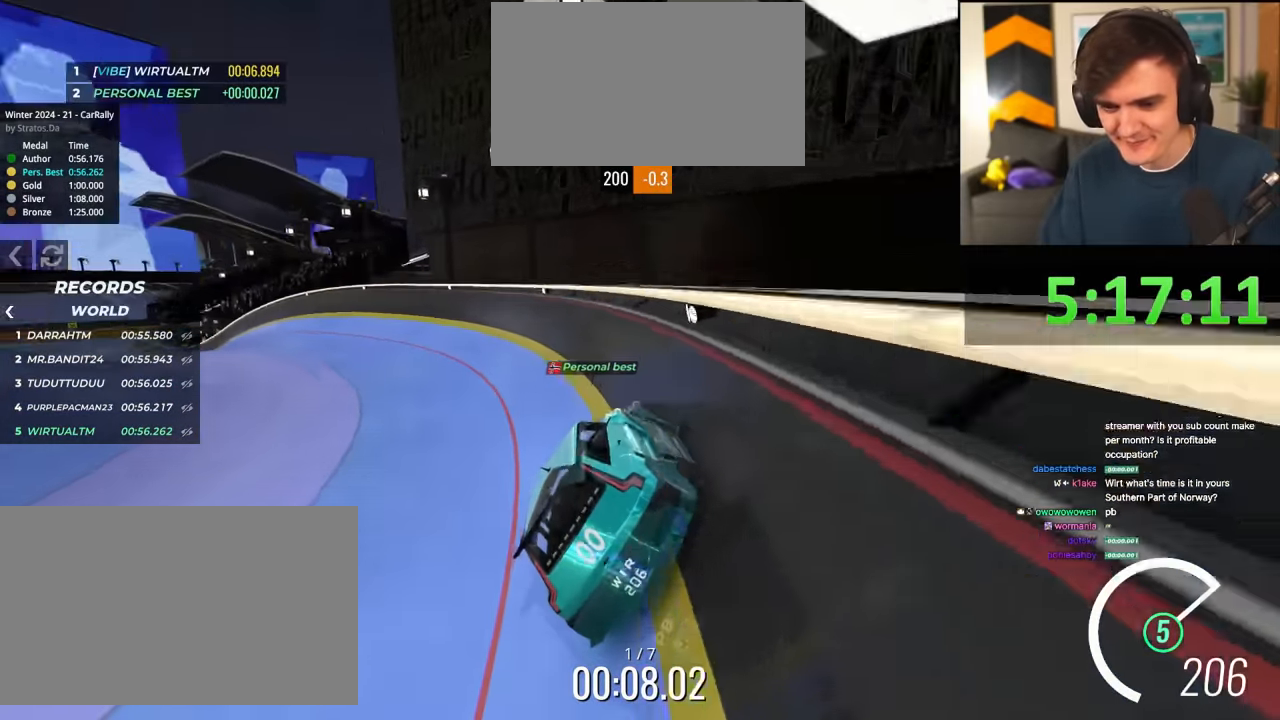
{"keys": ["up"], "events": [[183, "left", "up"], [317, "left", "down"], [467, "left", "up"]]}
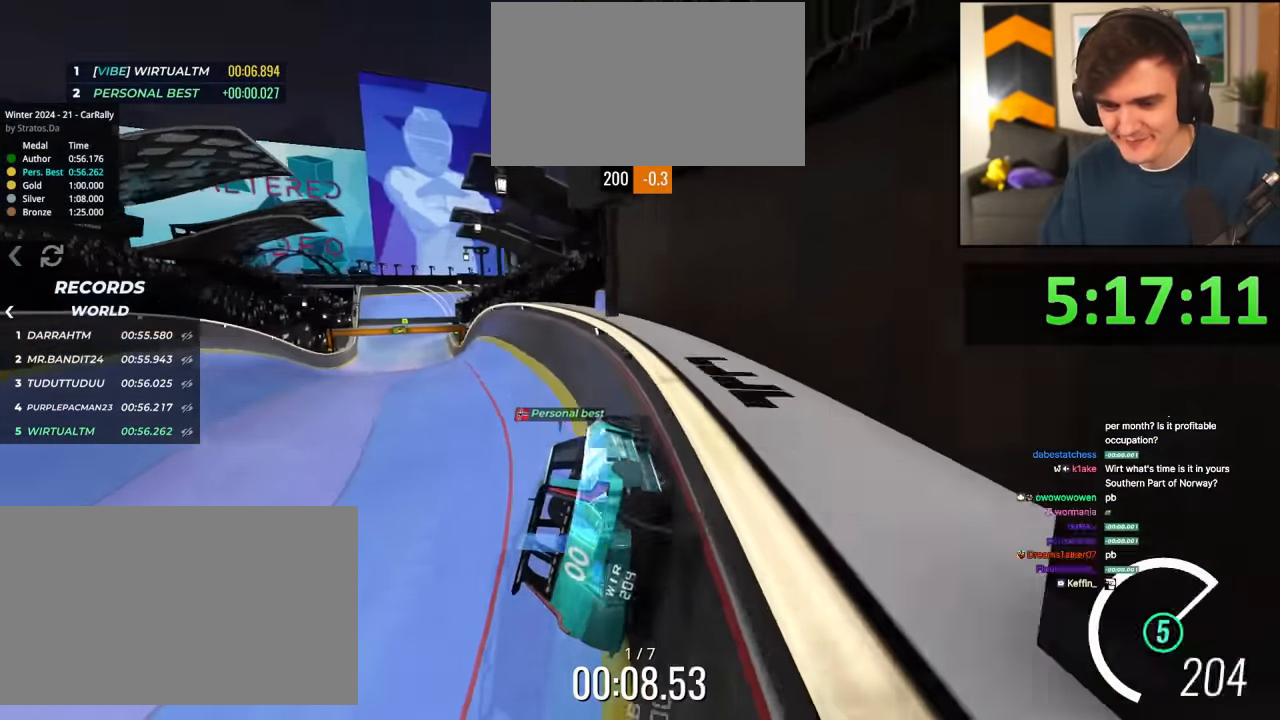
{"keys": ["left", "up"], "events": [[67, "left", "down"], [150, "left", "up"], [301, "left", "down"], [384, "left", "up"], [484, "left", "down"]]}
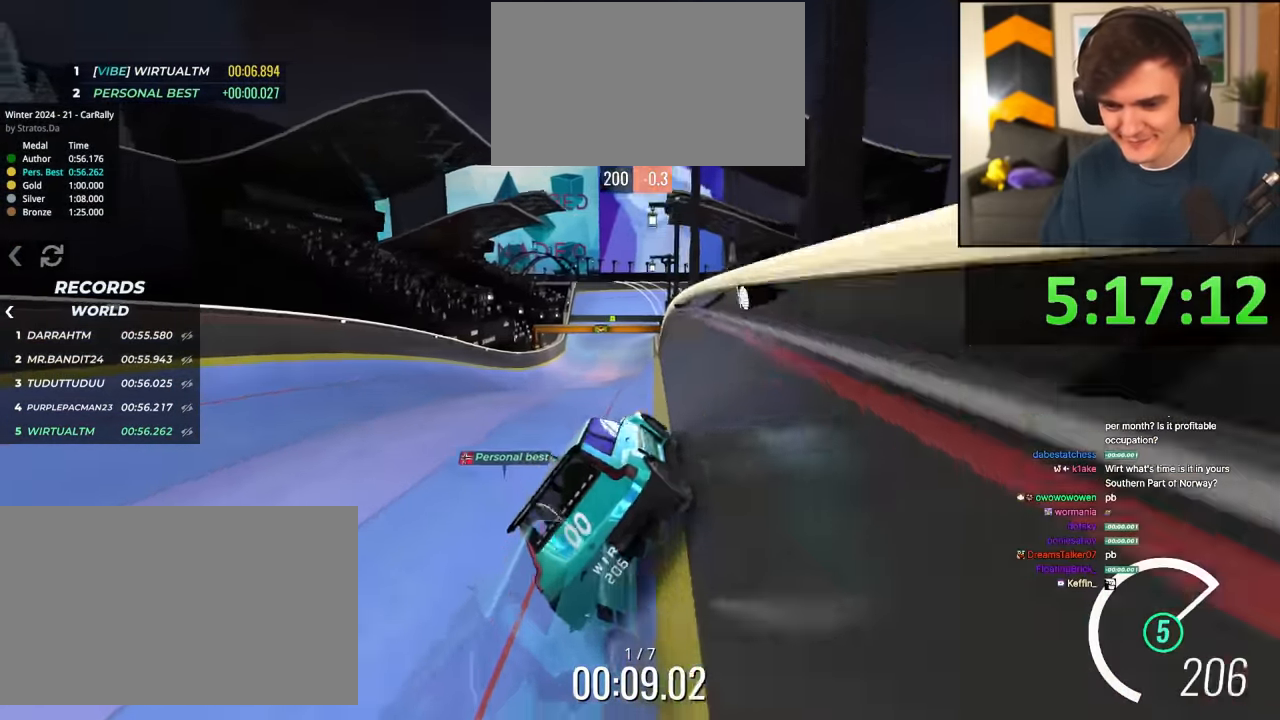
{"keys": ["left", "up"], "events": [[67, "left", "up"], [217, "left", "down"], [317, "left", "up"], [450, "left", "down"]]}
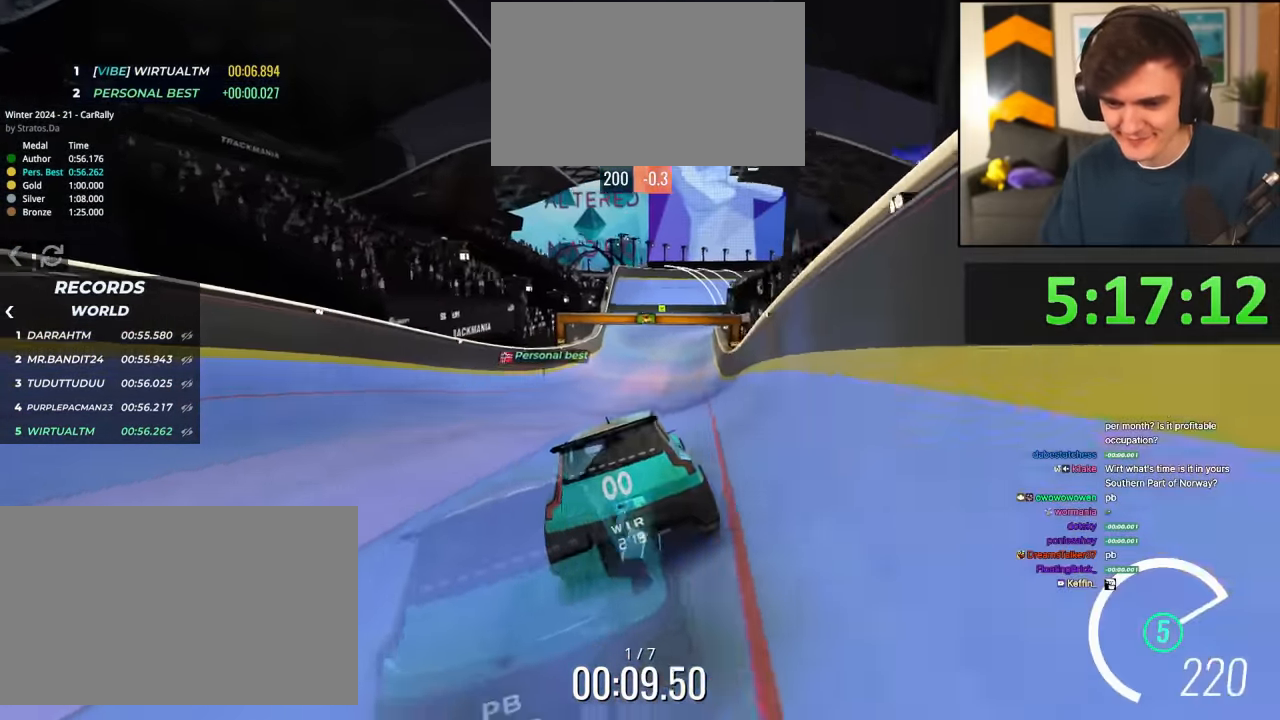
{"keys": ["up"], "events": [[16, "left", "up"]]}
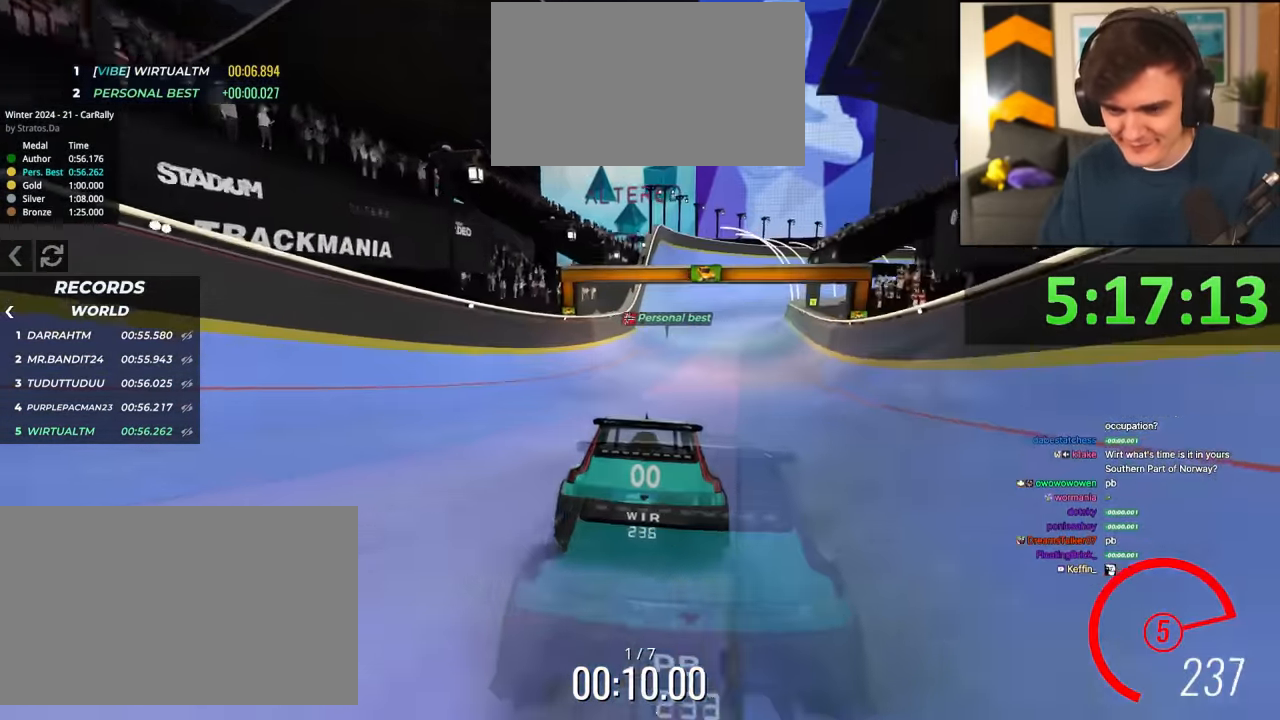
{"keys": ["up"], "events": []}
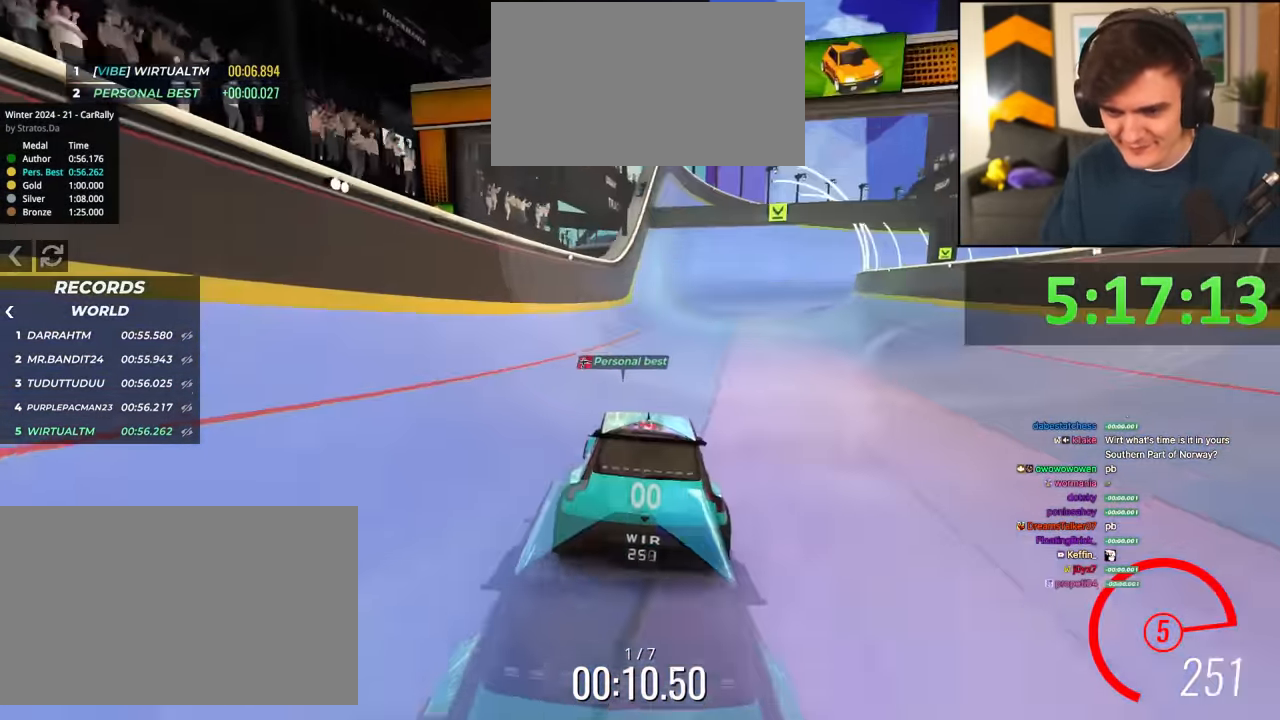
{"keys": ["up"], "events": [[100, "right", "down"], [150, "right", "up"]]}
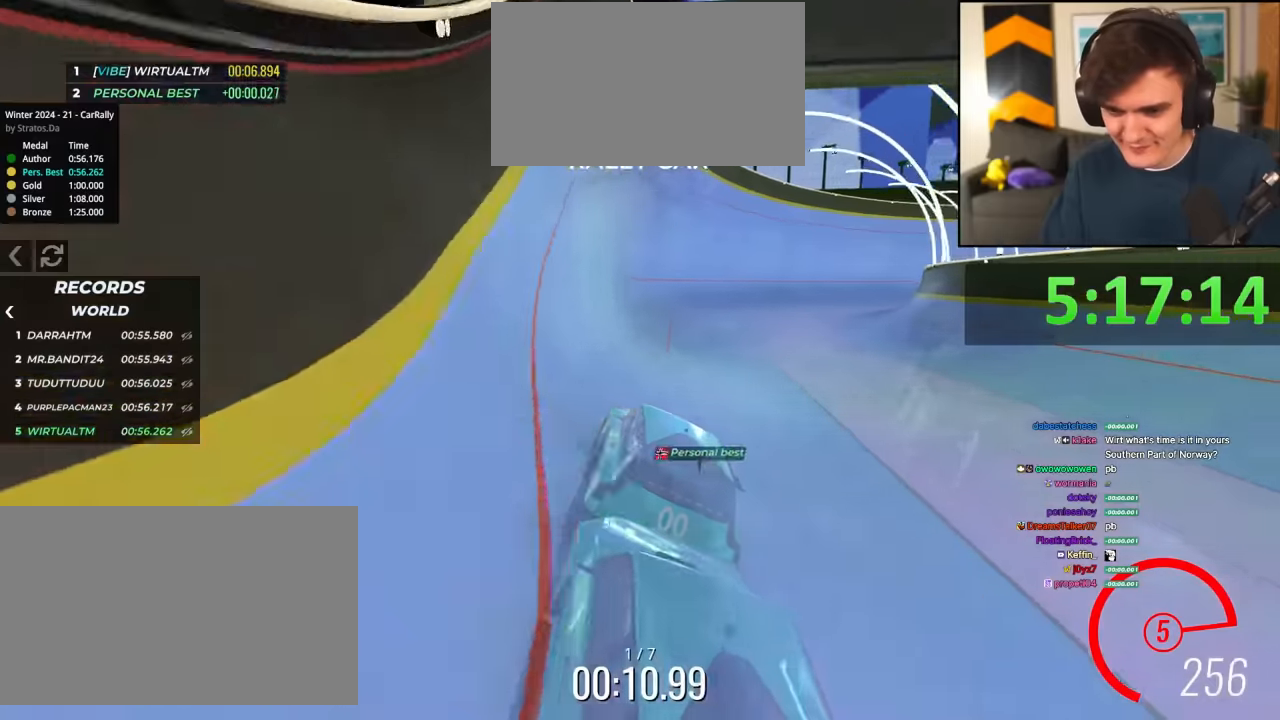
{"keys": ["right", "up"], "events": [[17, "right", "down"], [117, "right", "up"], [250, "right", "down"]]}
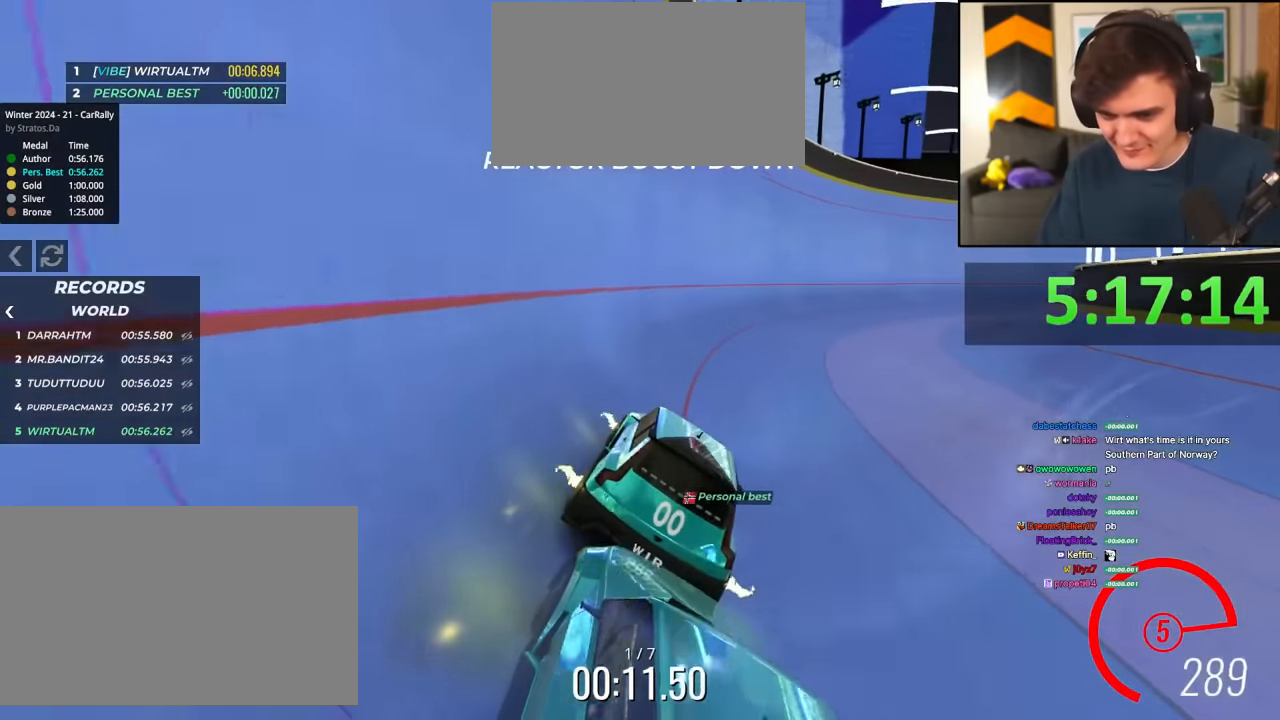
{"keys": ["up"], "events": [[367, "right", "up"]]}
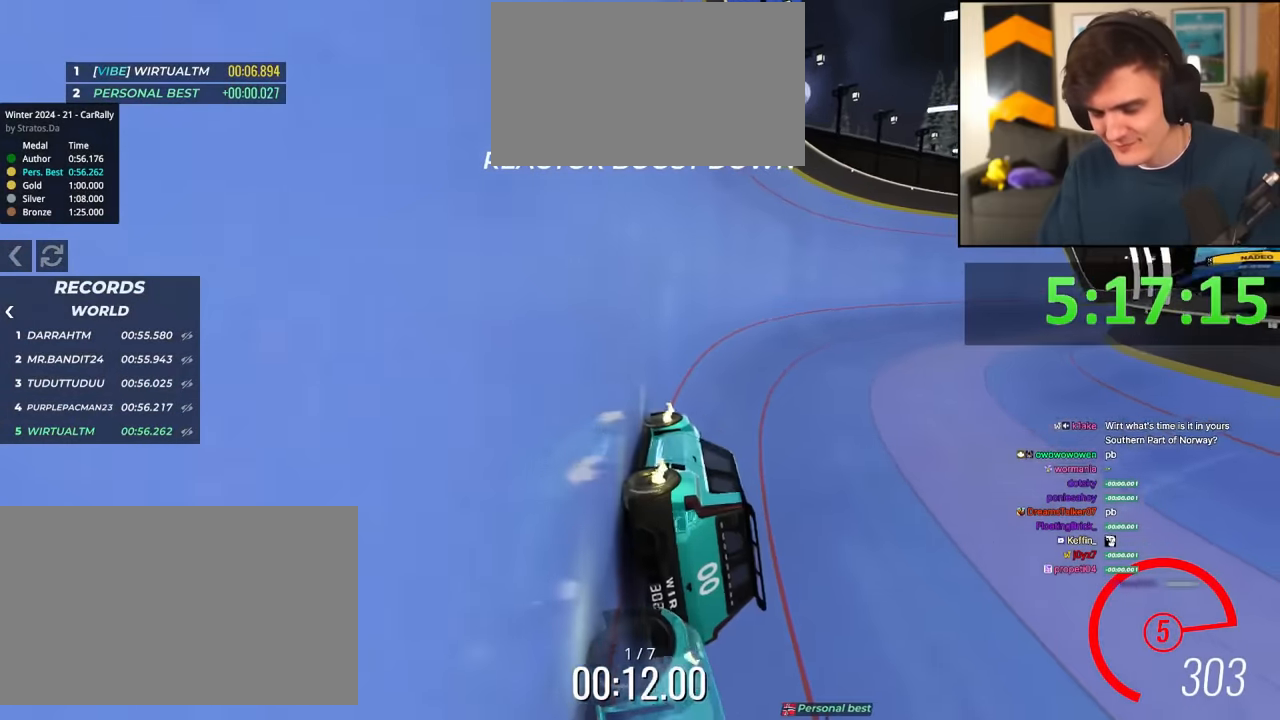
{"keys": ["right", "up"], "events": [[467, "right", "down"]]}
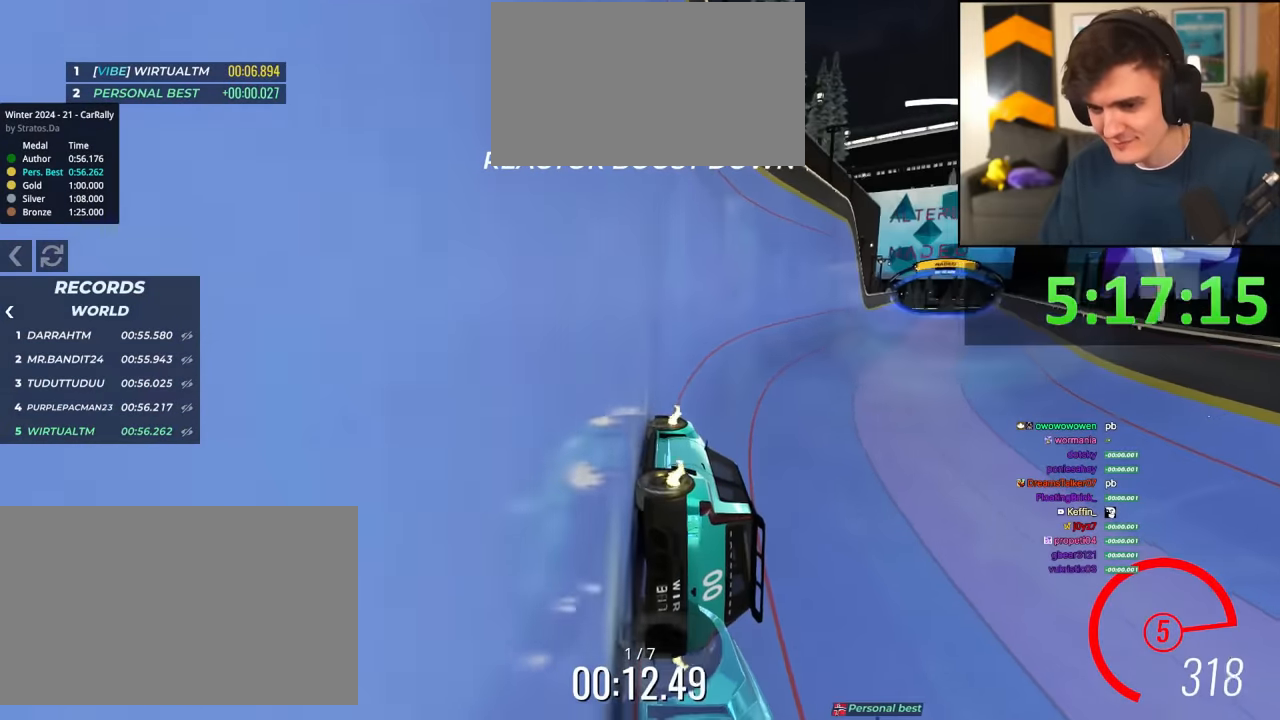
{"keys": ["up"], "events": [[66, "right", "up"], [200, "right", "down"], [300, "right", "up"], [400, "right", "down"], [483, "right", "up"]]}